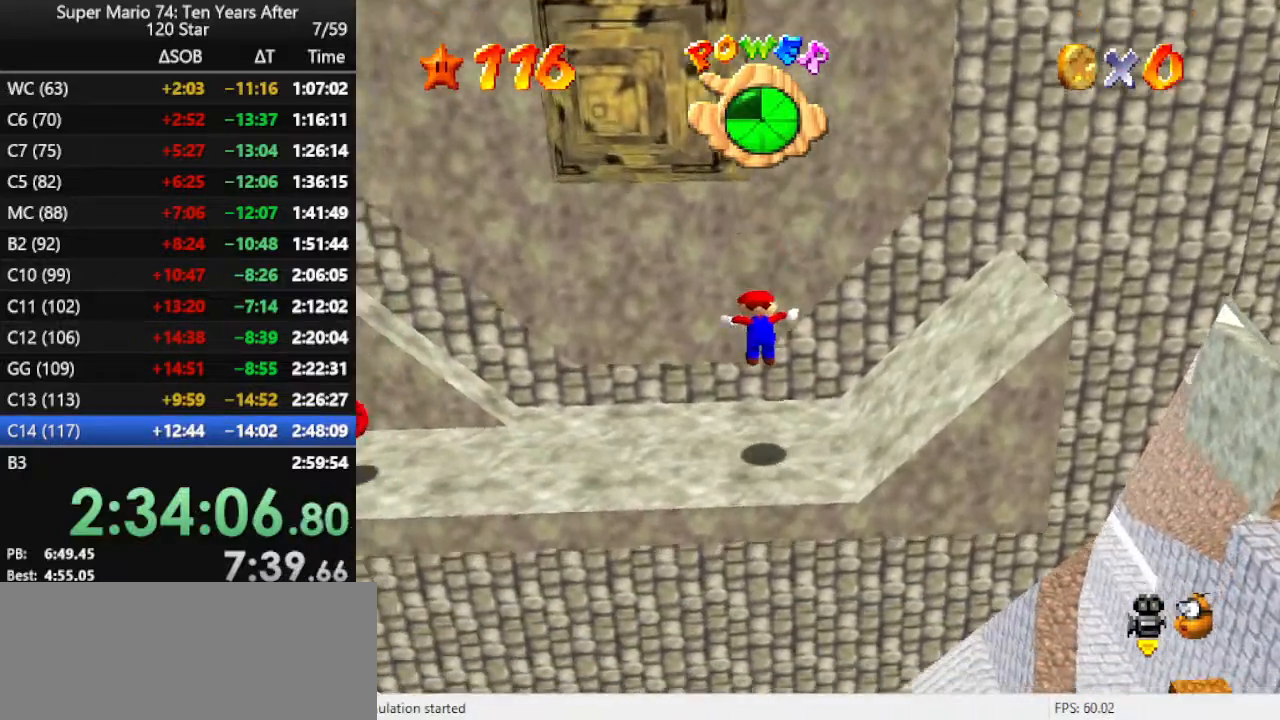
Gameplay with a controller (Nintendo layout); each line is a JSON object with the inputs held at the frame after it. "events" lists button and stick changes between this image and that frame as [ms after this image, input, new state], when the widget could be followed in between. Not read: L3 R3.
{"buttons": [], "left_stick": "center", "events": [[500, "left_stick", "center"]]}
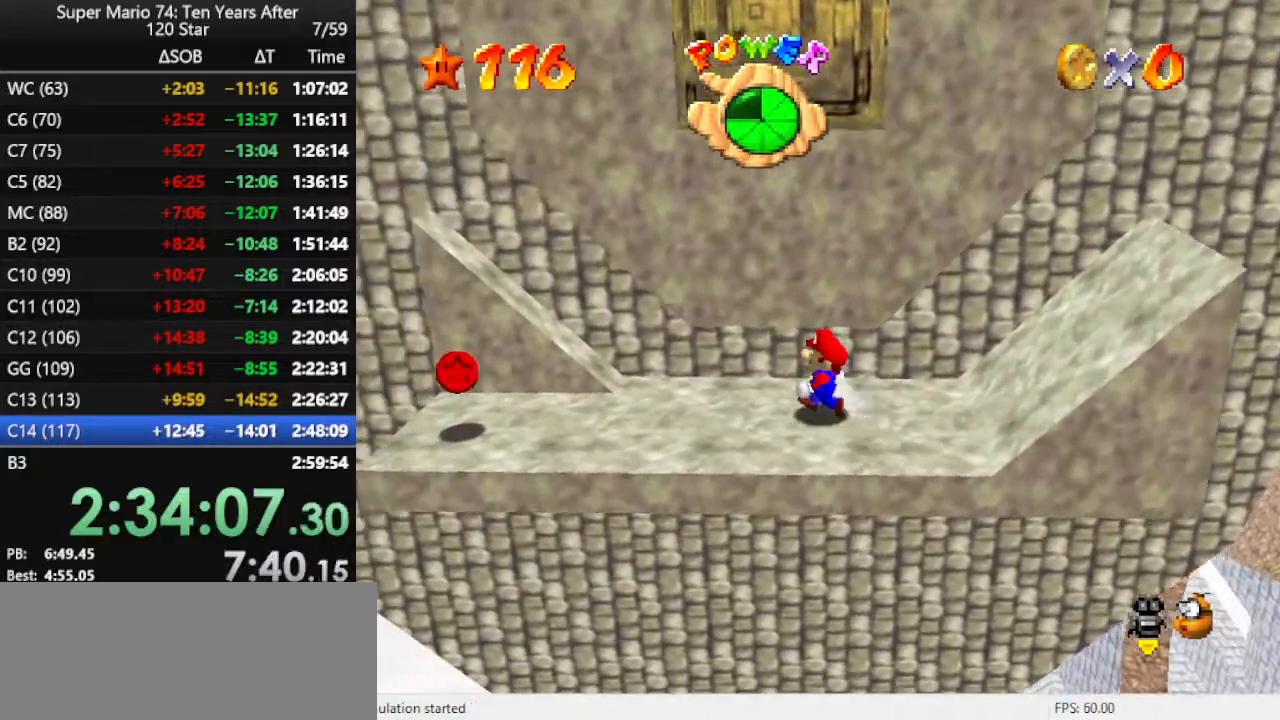
{"buttons": [], "left_stick": "right", "events": [[467, "left_stick", "right"]]}
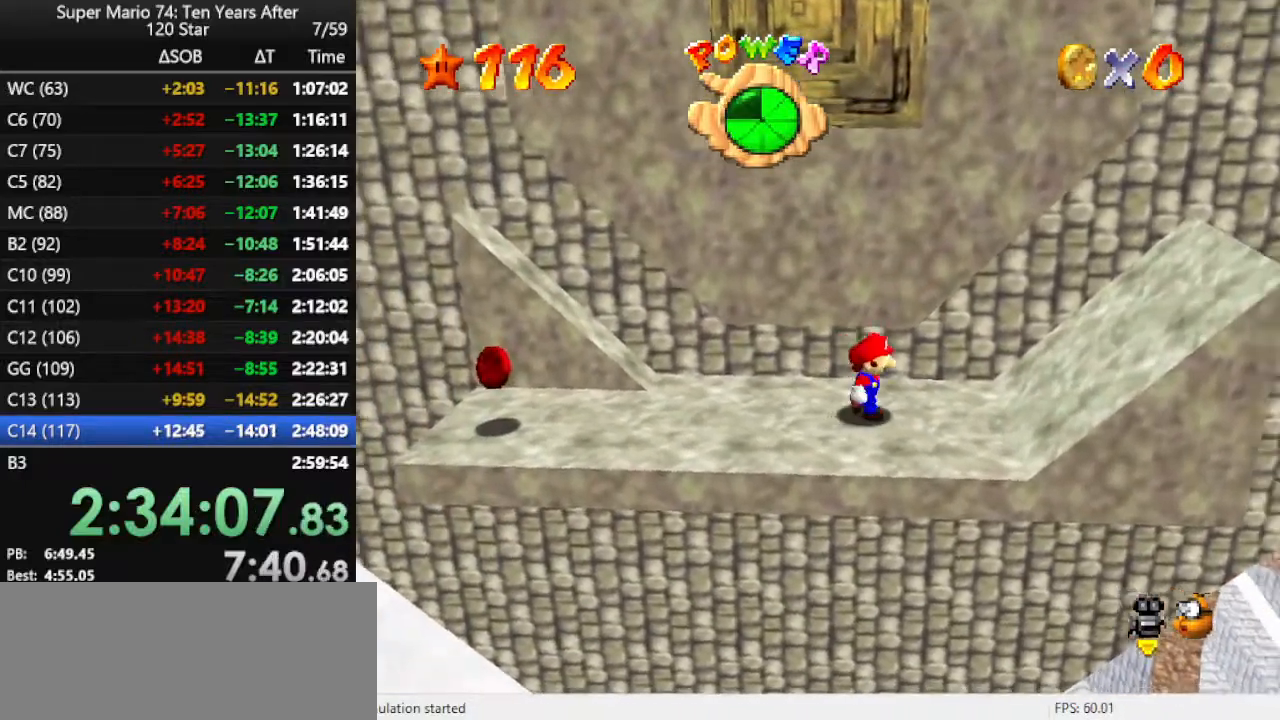
{"buttons": [], "left_stick": "down-right", "events": [[267, "left_stick", "down-right"]]}
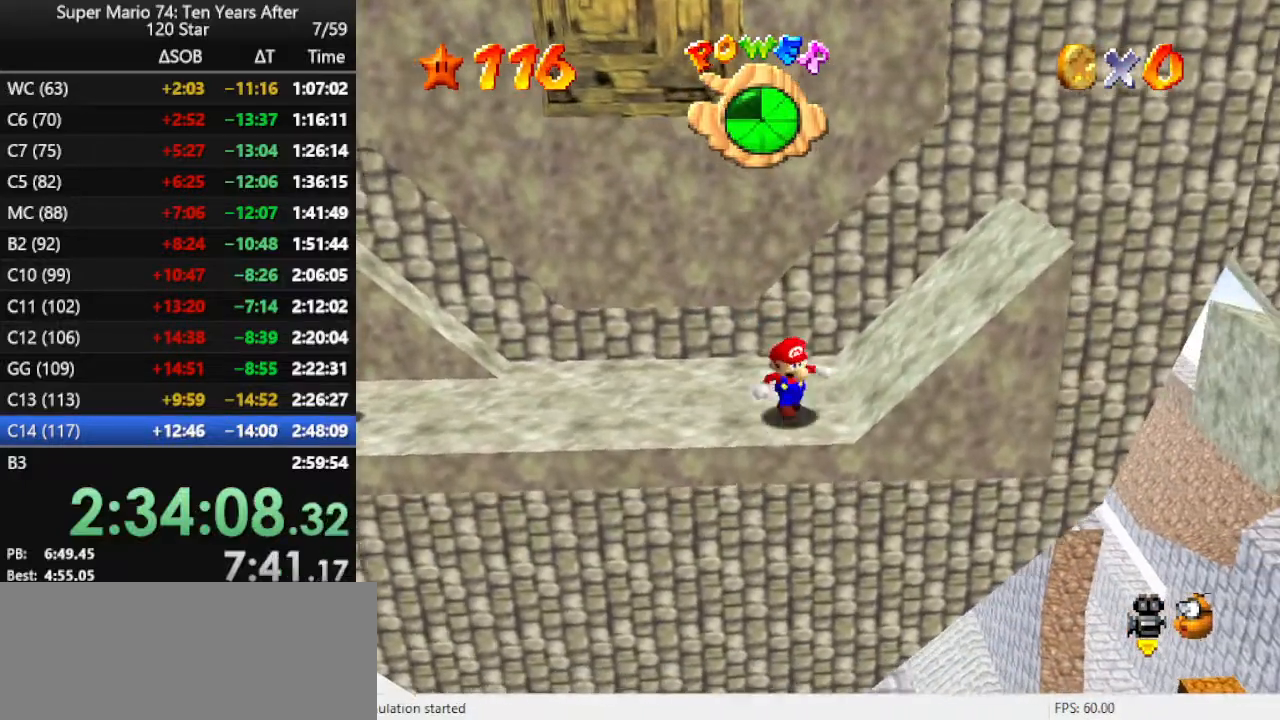
{"buttons": ["A"], "left_stick": "up", "events": [[33, "left_stick", "down-left"], [100, "left_stick", "up"], [133, "A", "down"], [433, "A", "up"], [467, "A", "down"]]}
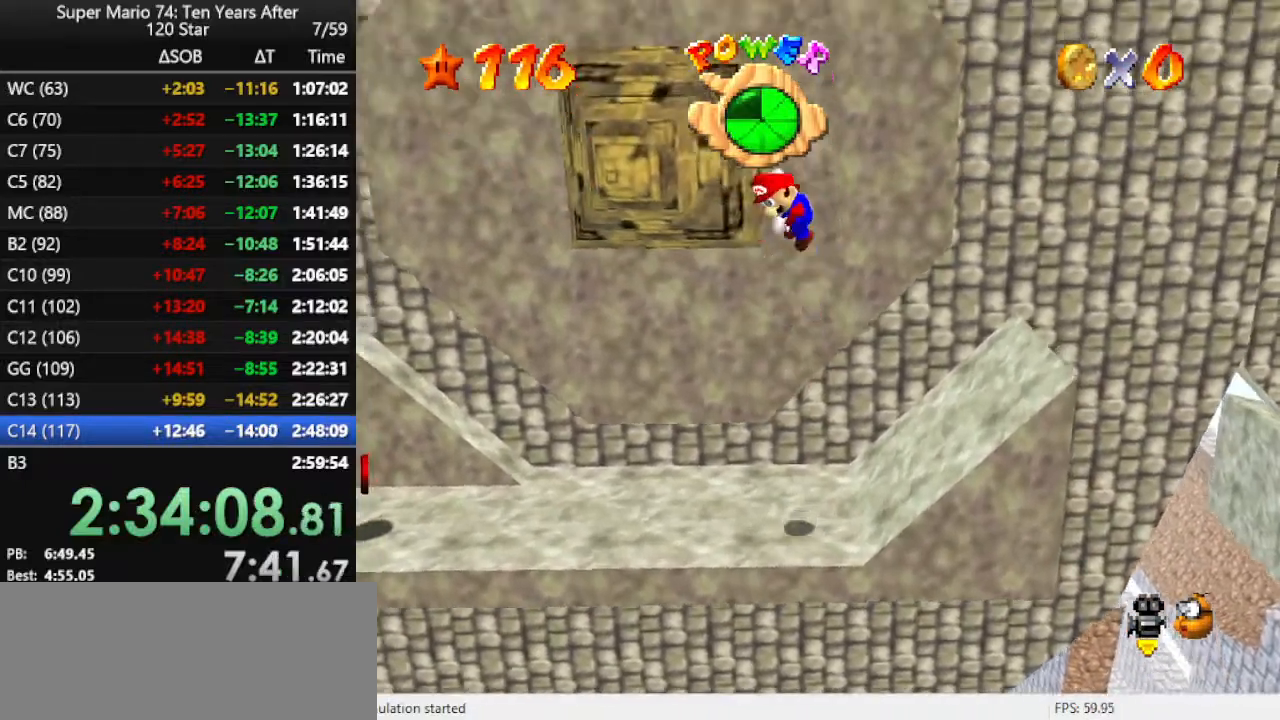
{"buttons": ["A"], "left_stick": "up-left", "events": [[33, "left_stick", "up-left"]]}
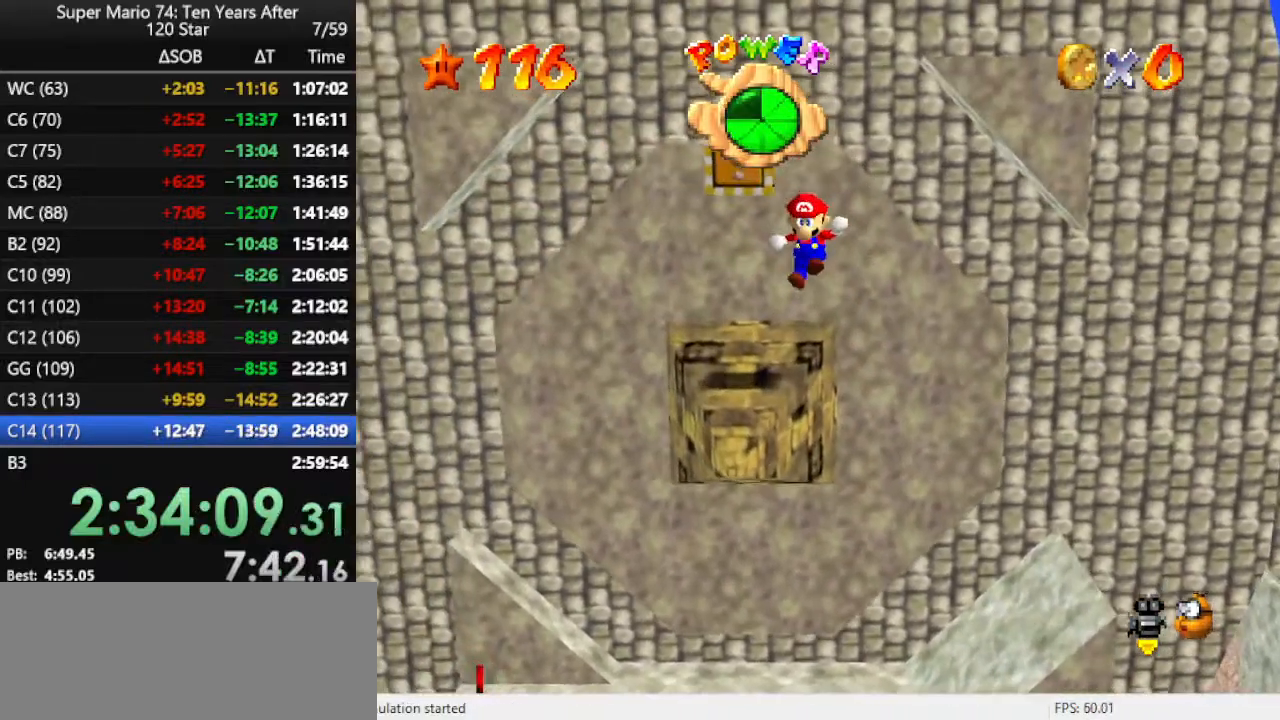
{"buttons": ["A"], "left_stick": "up", "events": [[167, "A", "up"], [333, "A", "down"], [333, "left_stick", "up"]]}
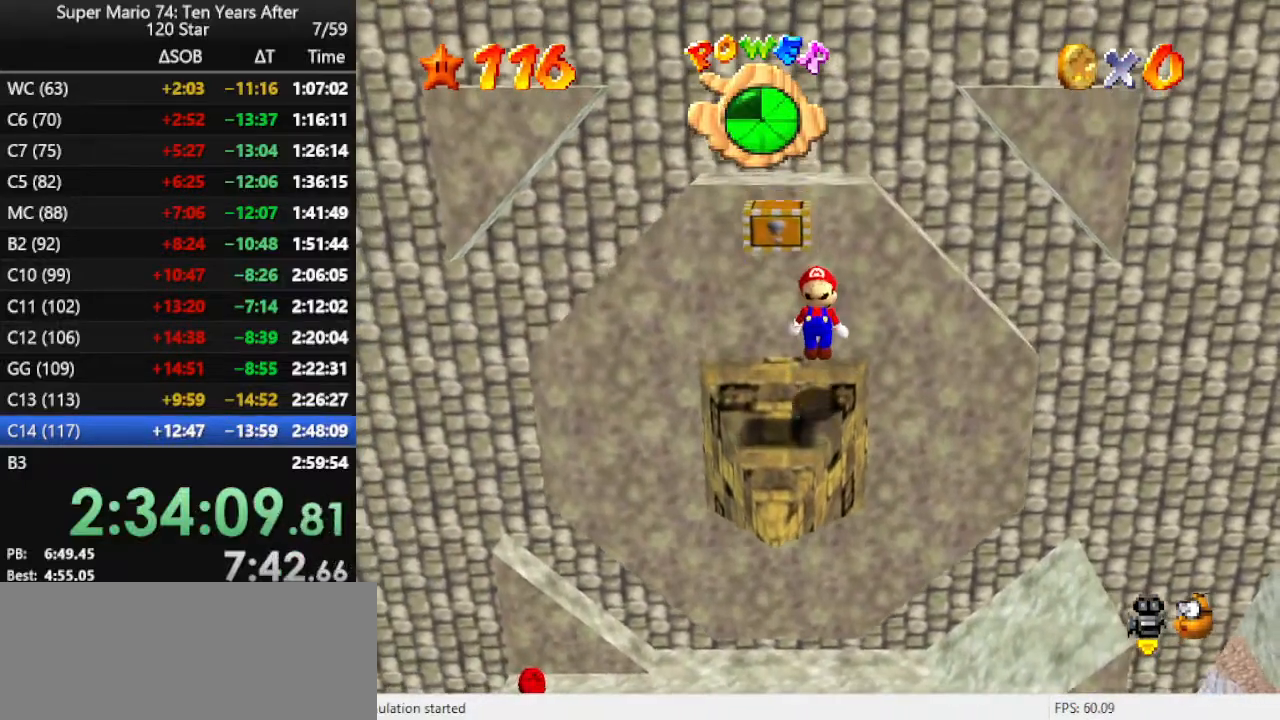
{"buttons": ["A"], "left_stick": "center", "events": [[200, "A", "up"], [267, "left_stick", "up-left"], [300, "A", "down"], [400, "left_stick", "center"]]}
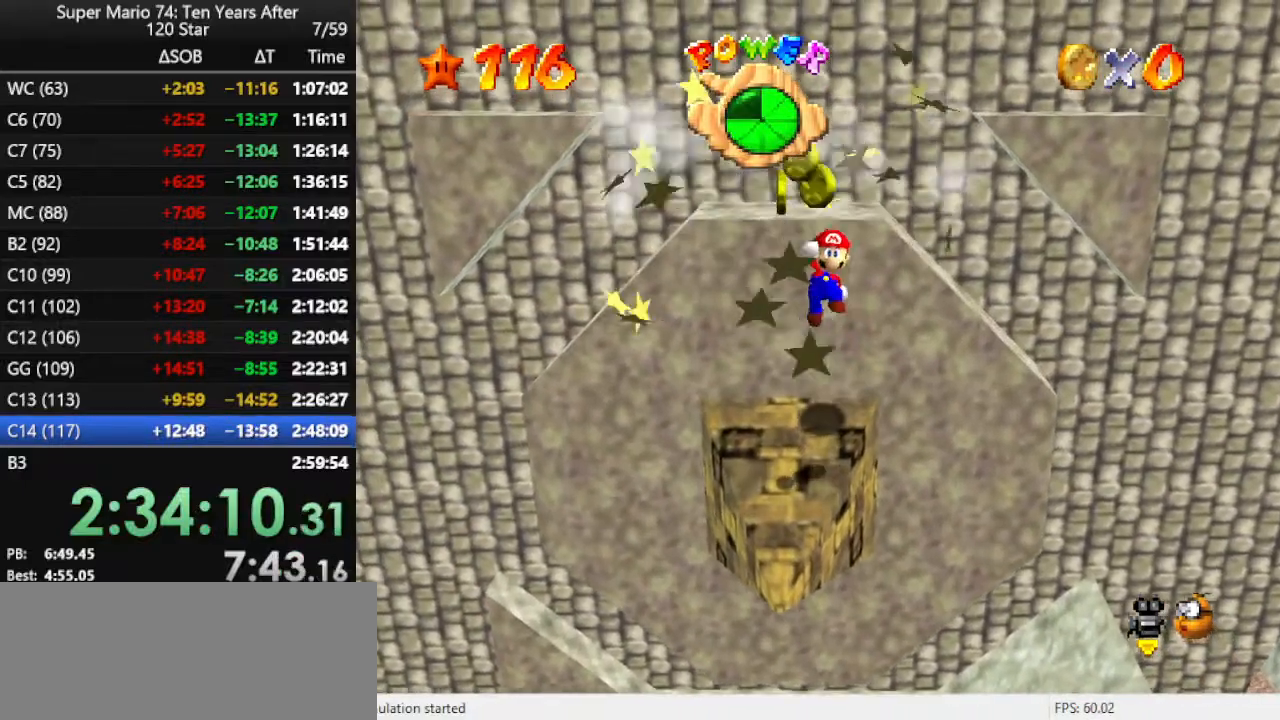
{"buttons": [], "left_stick": "center", "events": [[133, "left_stick", "up"], [167, "A", "up"], [267, "A", "down"], [333, "left_stick", "center"], [367, "A", "up"]]}
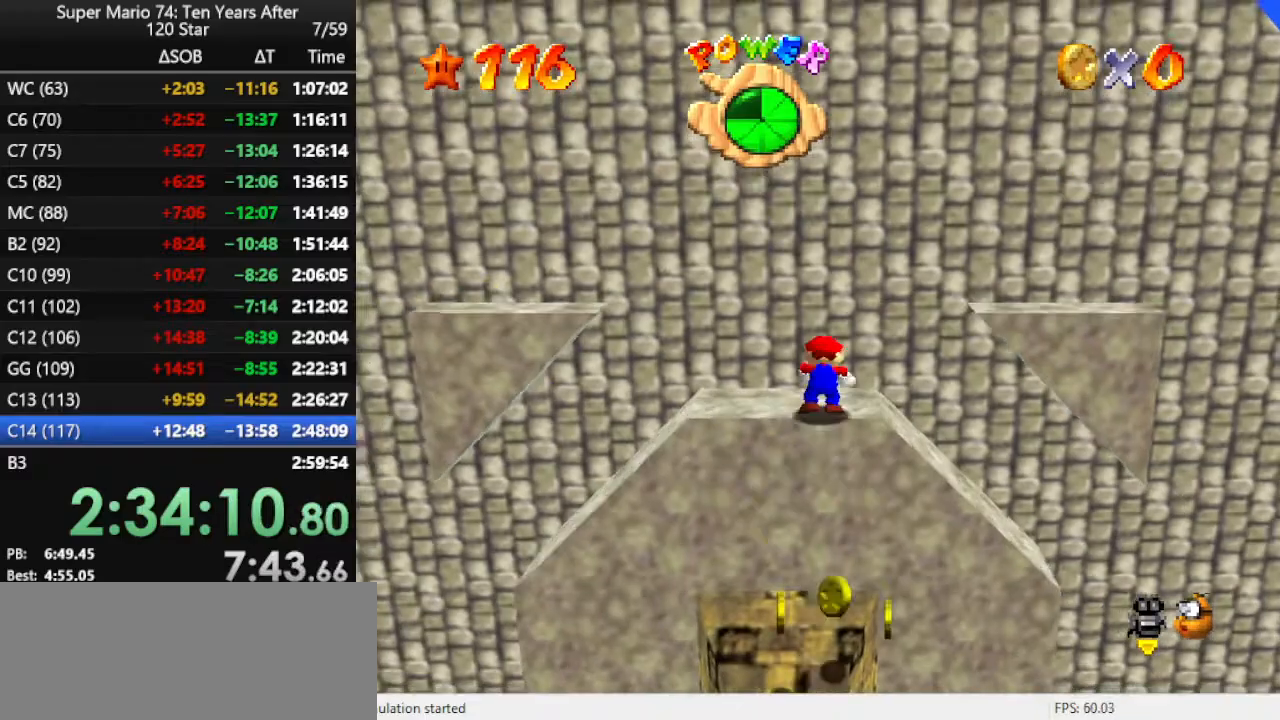
{"buttons": [], "left_stick": "center", "events": [[67, "C_DOWN", "down"], [67, "C_RIGHT", "down"], [167, "C_DOWN", "up"], [167, "C_RIGHT", "up"], [233, "C_RIGHT", "down"], [300, "C_RIGHT", "up"], [433, "A", "down"], [500, "A", "up"]]}
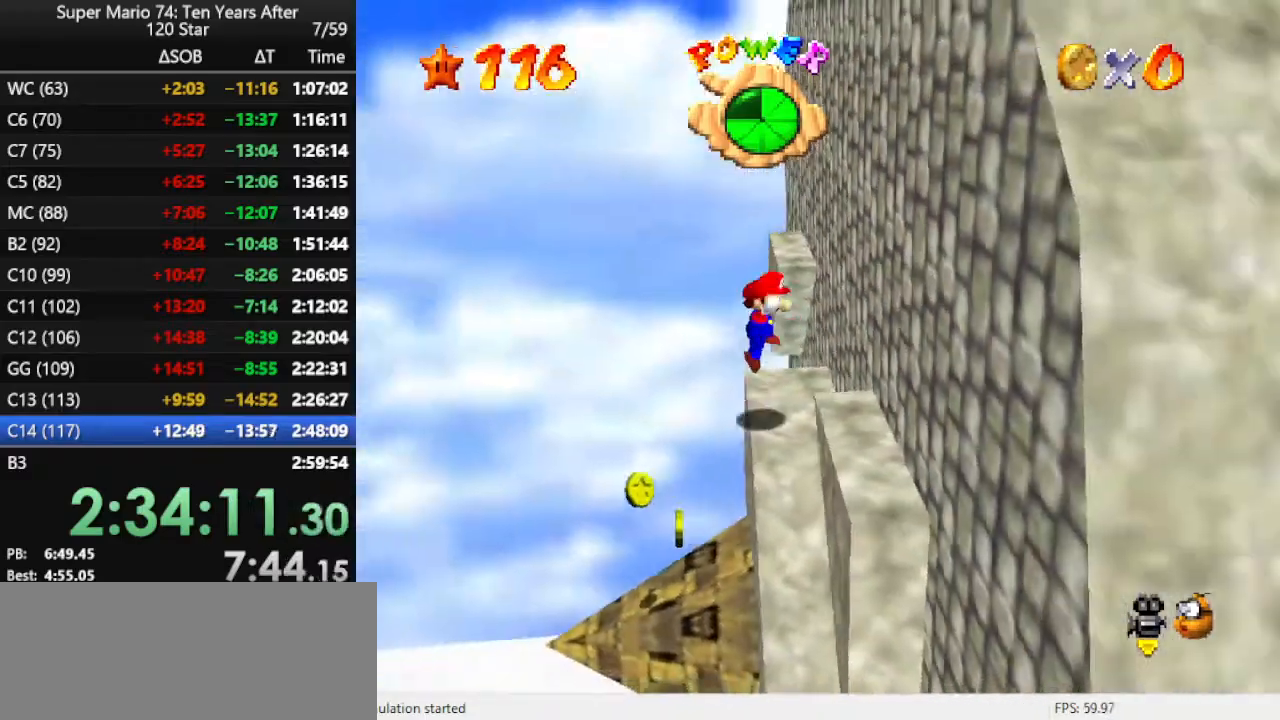
{"buttons": ["Z"], "left_stick": "center", "events": [[33, "left_stick", "up"], [267, "left_stick", "center"], [467, "Z", "down"]]}
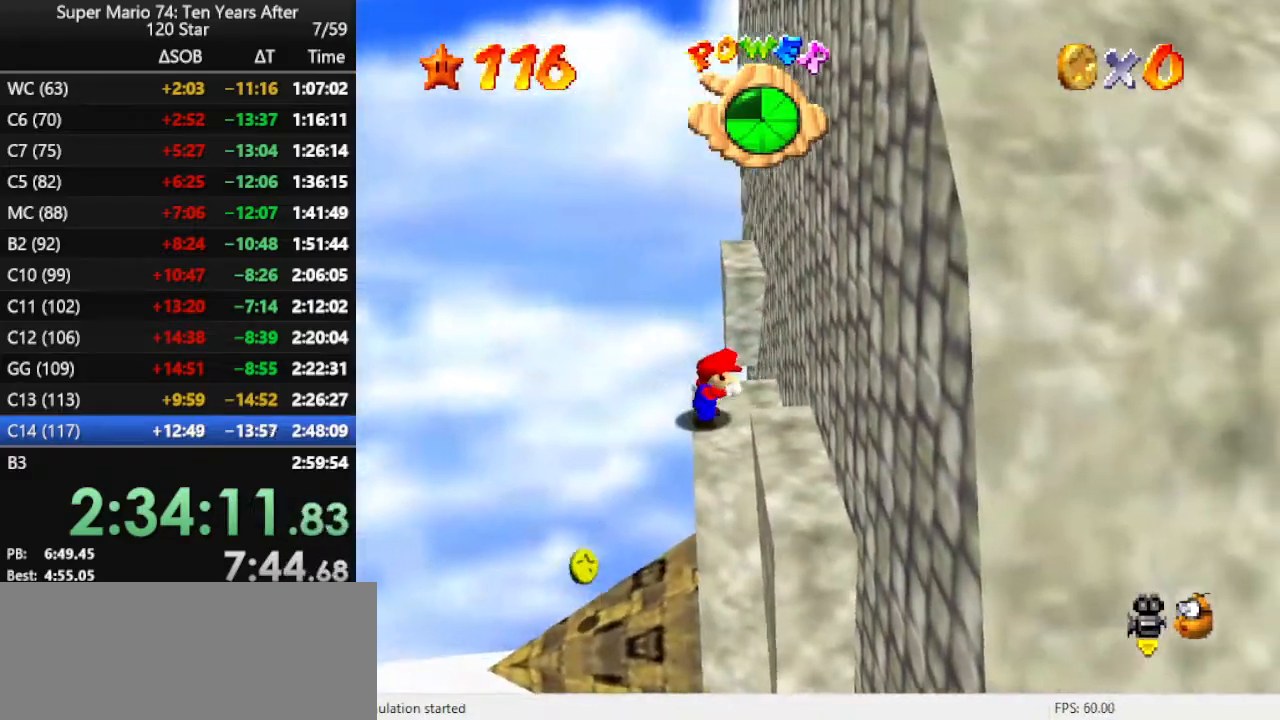
{"buttons": ["Z"], "left_stick": "center", "events": []}
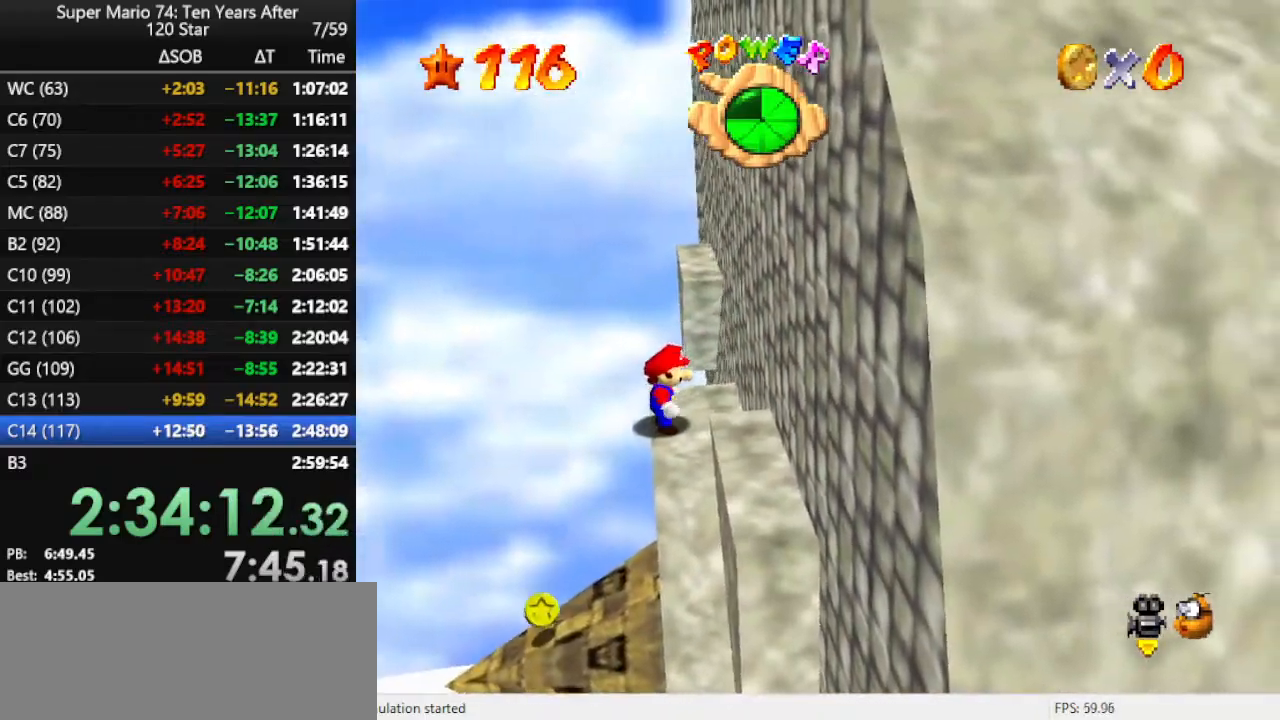
{"buttons": ["A"], "left_stick": "right", "events": [[33, "left_stick", "right"], [67, "A", "down"], [200, "Z", "up"]]}
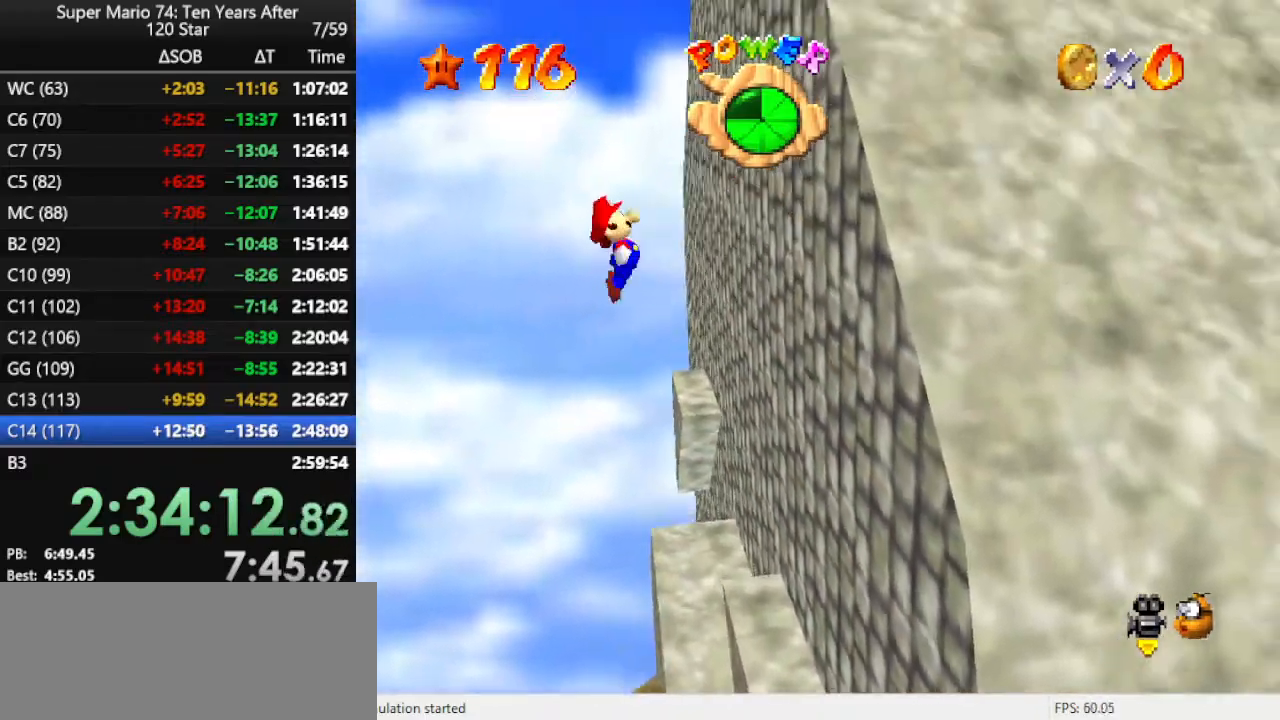
{"buttons": ["A"], "left_stick": "left", "events": [[333, "A", "up"], [400, "A", "down"], [400, "left_stick", "left"]]}
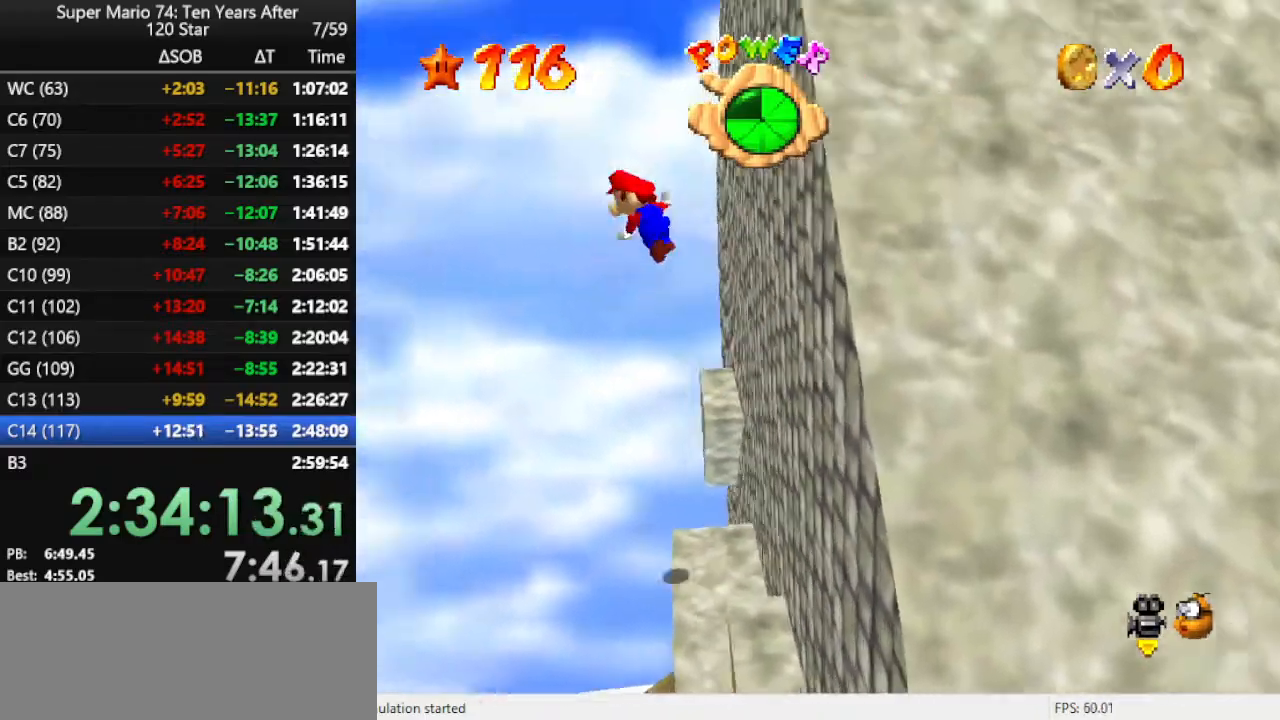
{"buttons": ["A"], "left_stick": "left", "events": []}
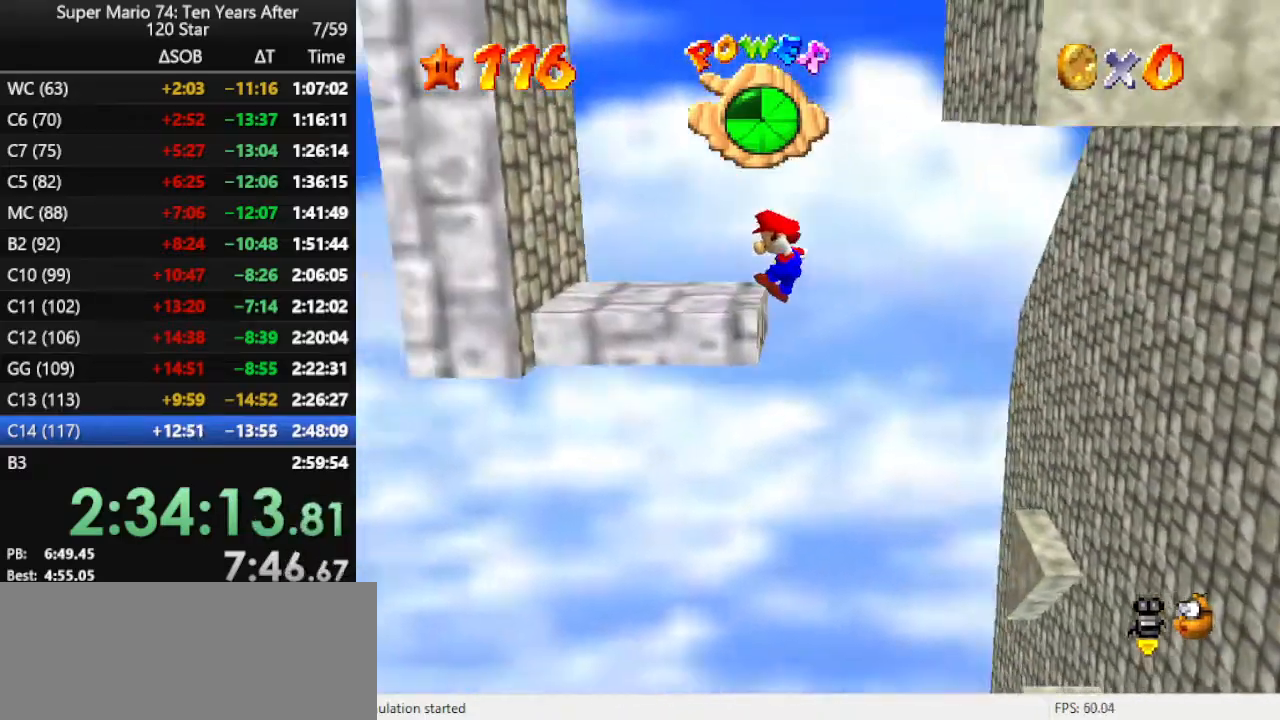
{"buttons": [], "left_stick": "center", "events": [[67, "A", "up"], [100, "left_stick", "center"], [200, "A", "down"], [333, "A", "up"]]}
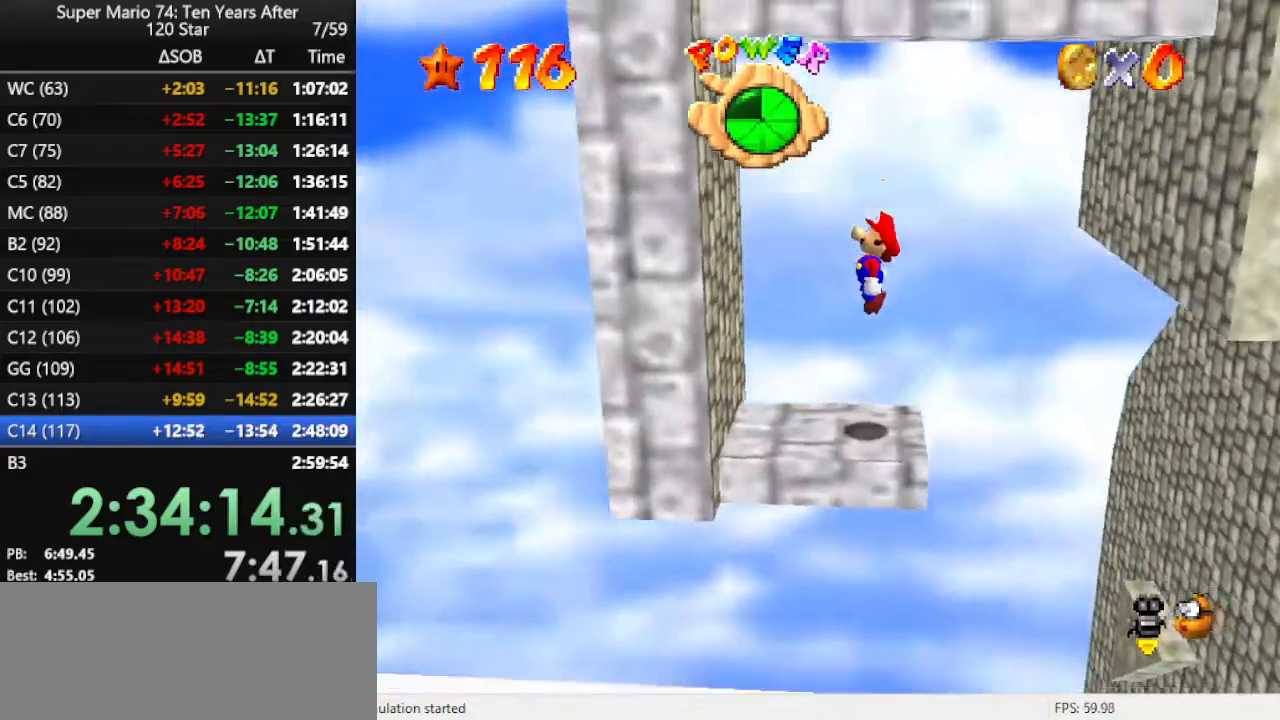
{"buttons": [], "left_stick": "center", "events": [[33, "C_LEFT", "down"], [67, "left_stick", "up"], [133, "C_LEFT", "up"], [233, "C_LEFT", "down"], [267, "left_stick", "center"], [333, "C_LEFT", "up"], [400, "C_LEFT", "down"], [467, "C_LEFT", "up"]]}
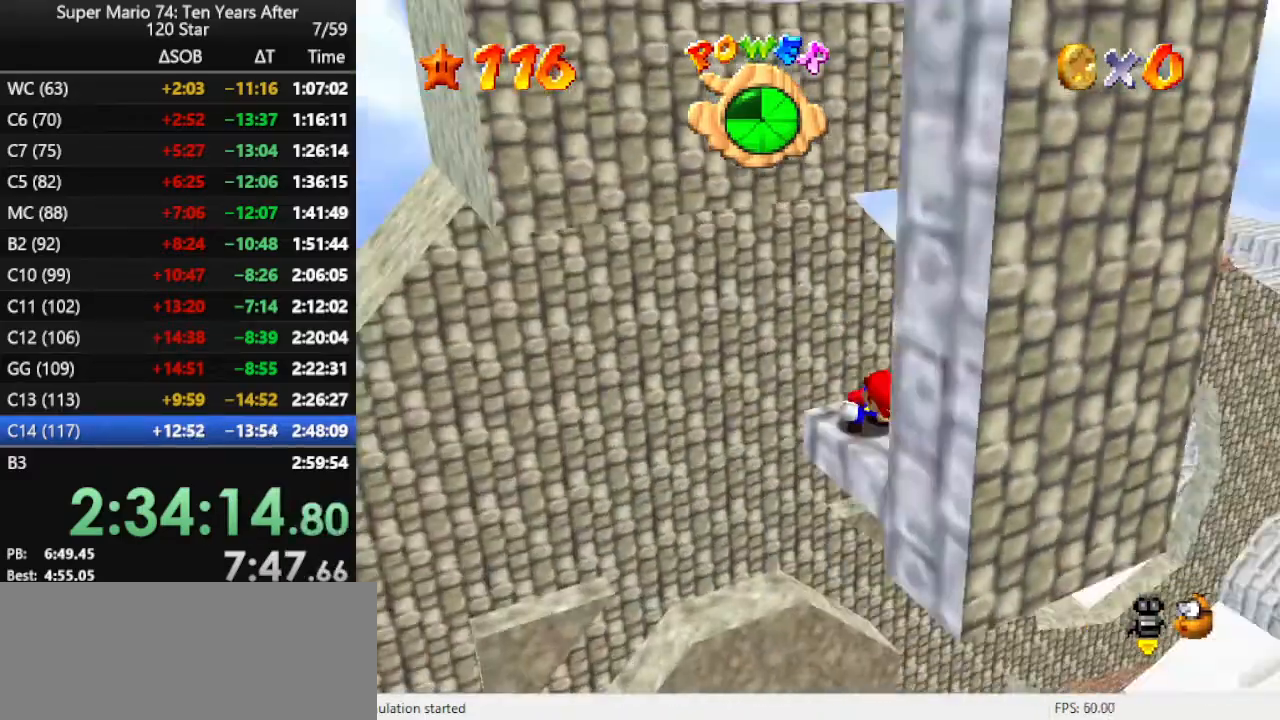
{"buttons": [], "left_stick": "center", "events": [[100, "C_LEFT", "down"], [200, "C_LEFT", "up"], [433, "A", "down"], [500, "A", "up"]]}
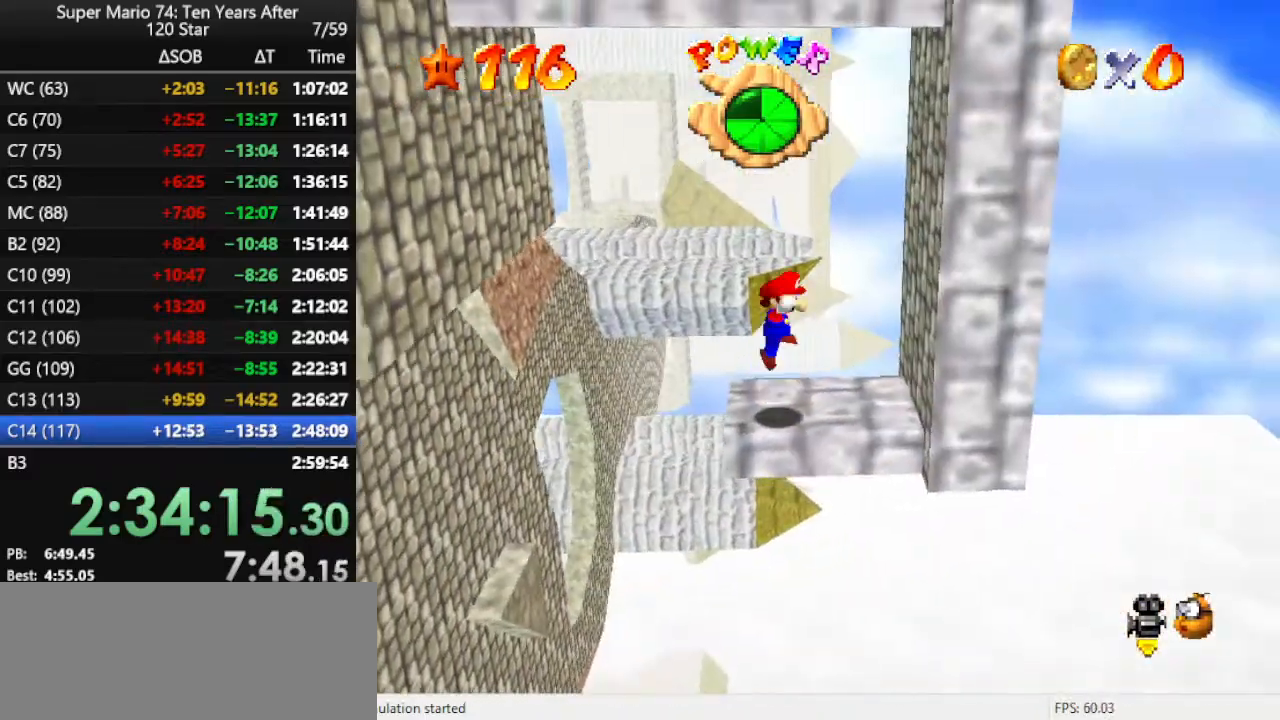
{"buttons": [], "left_stick": "right", "events": [[67, "left_stick", "down"], [200, "left_stick", "center"], [433, "left_stick", "right"]]}
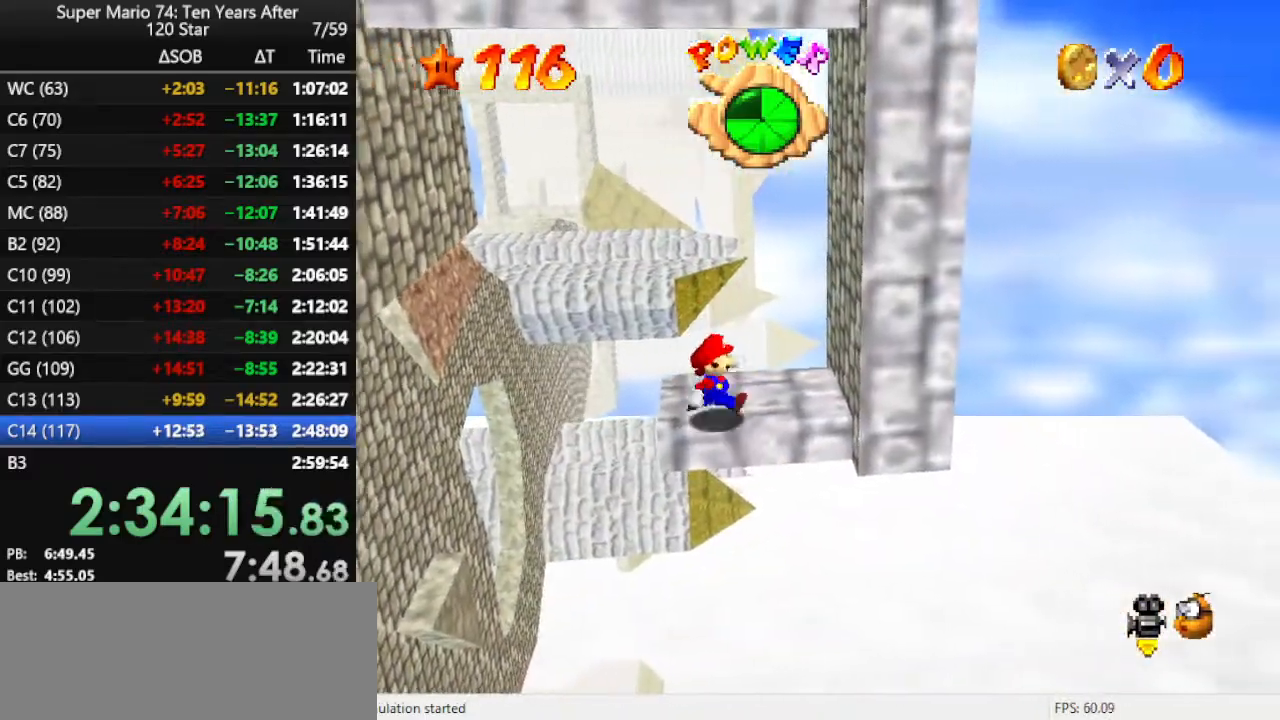
{"buttons": ["A"], "left_stick": "down", "events": [[200, "A", "down"], [333, "A", "up"], [400, "left_stick", "down-right"], [467, "A", "down"], [500, "left_stick", "down"]]}
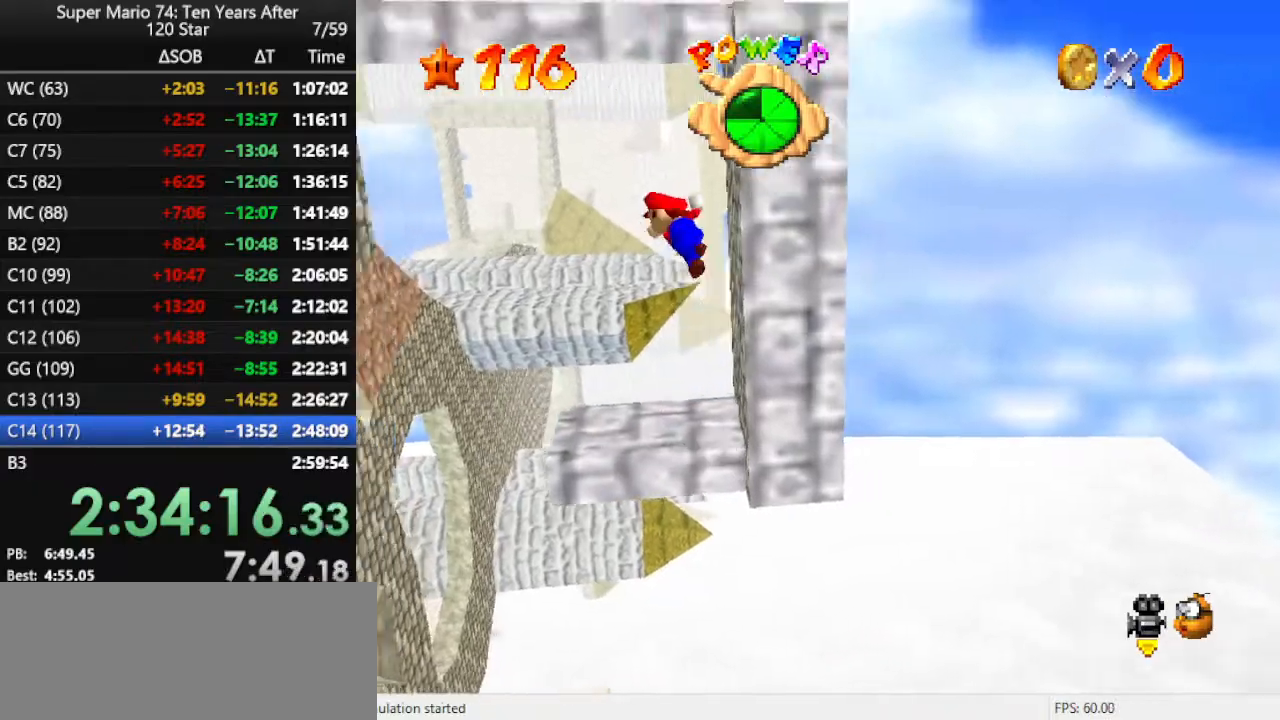
{"buttons": ["A"], "left_stick": "left", "events": [[167, "left_stick", "down-left"], [267, "left_stick", "left"]]}
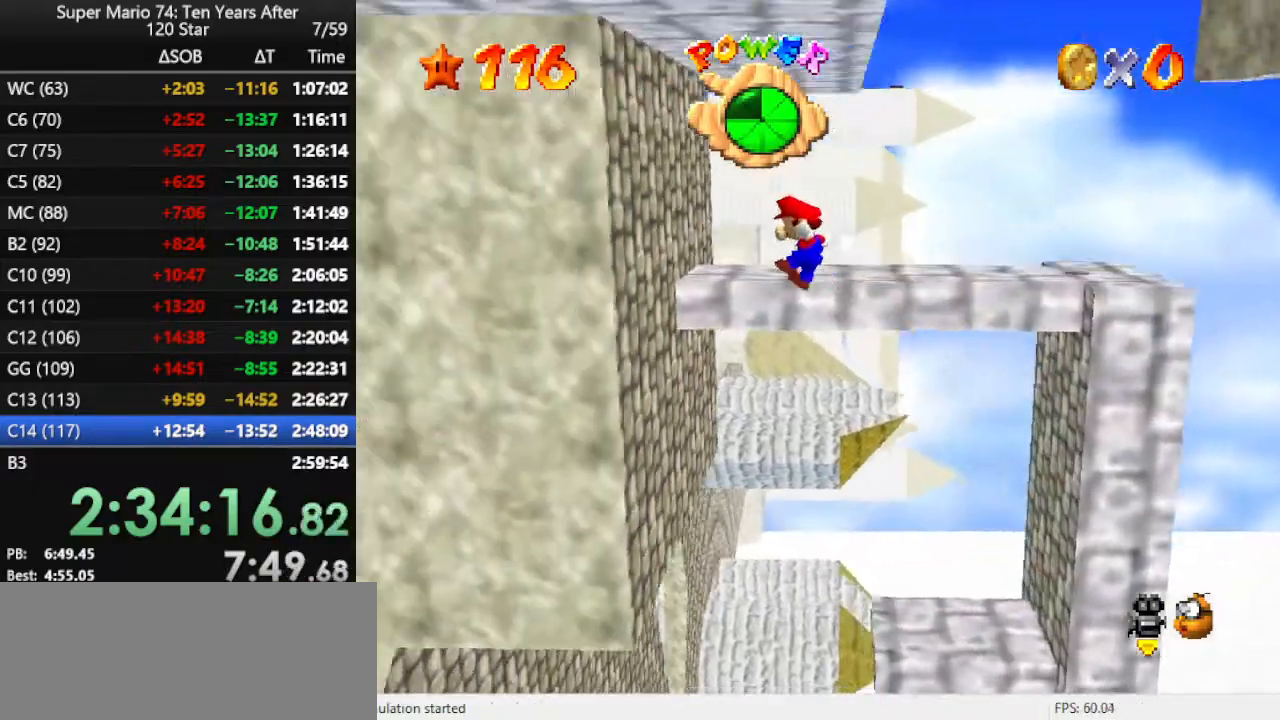
{"buttons": [], "left_stick": "up", "events": [[33, "left_stick", "up-left"], [200, "A", "up"], [300, "A", "down"], [467, "A", "up"], [467, "left_stick", "up"]]}
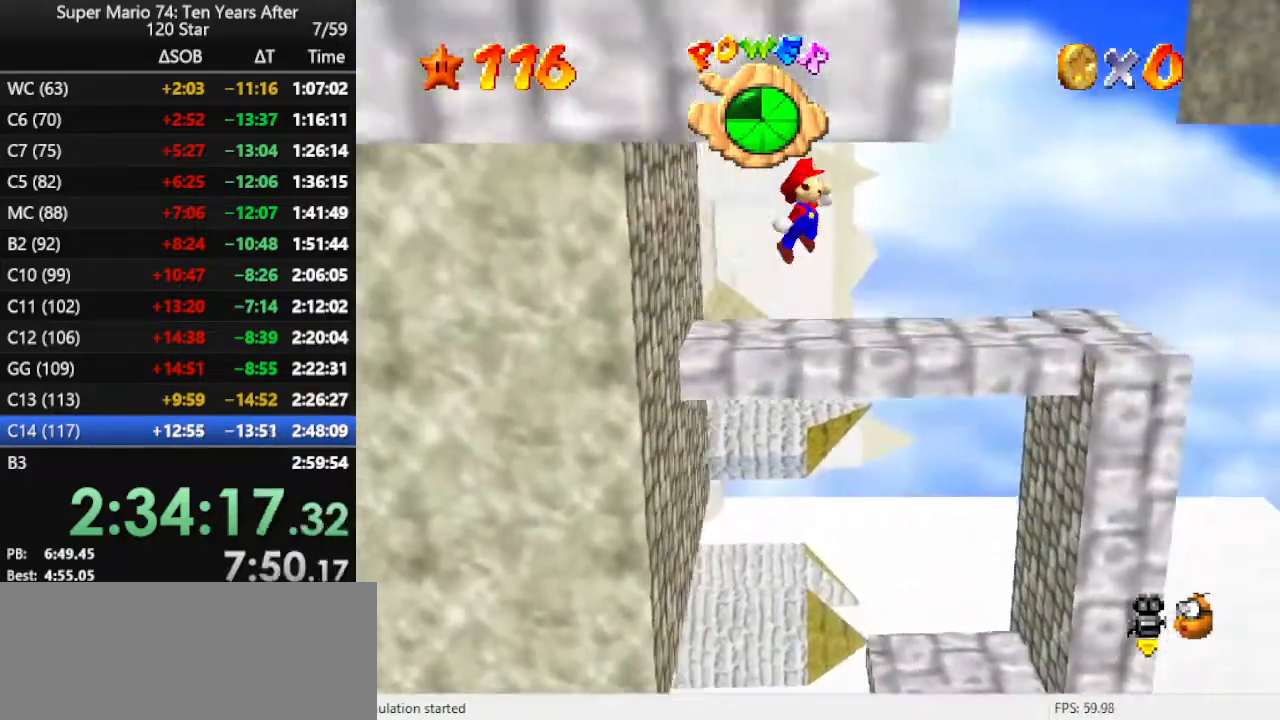
{"buttons": [], "left_stick": "right", "events": [[133, "left_stick", "up-right"], [400, "left_stick", "right"]]}
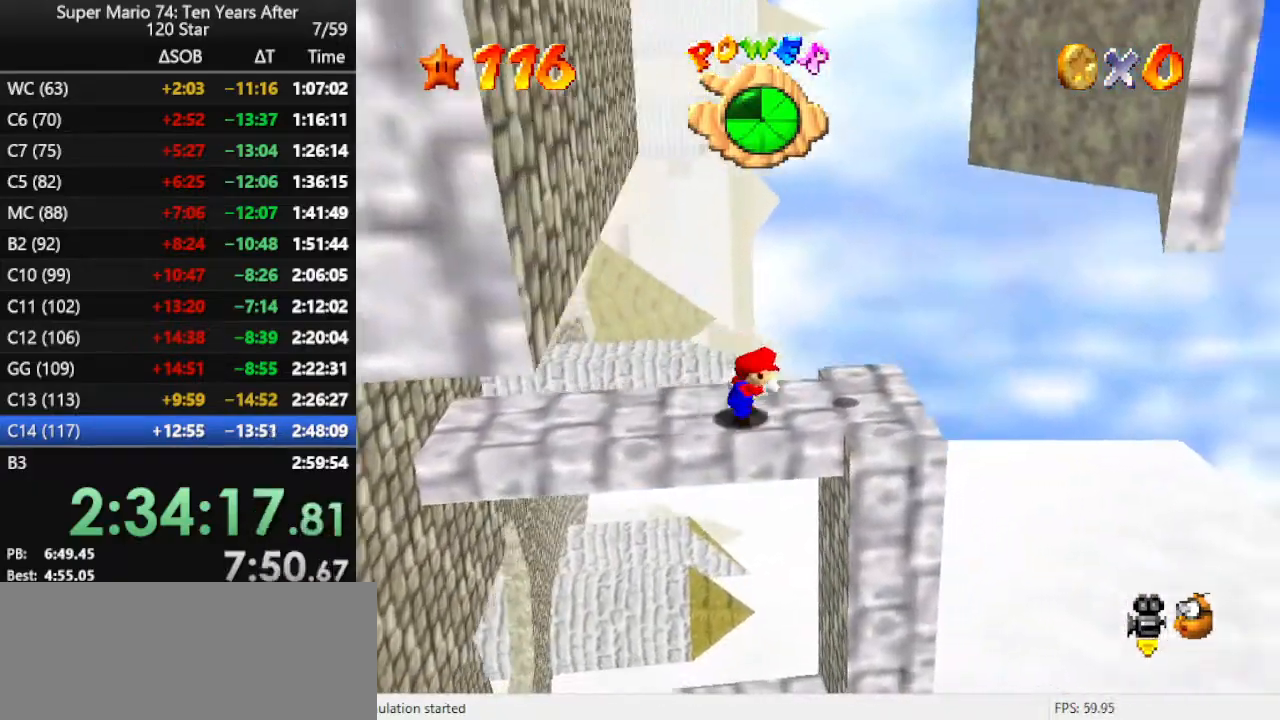
{"buttons": ["A"], "left_stick": "left", "events": [[200, "left_stick", "left"], [233, "A", "down"]]}
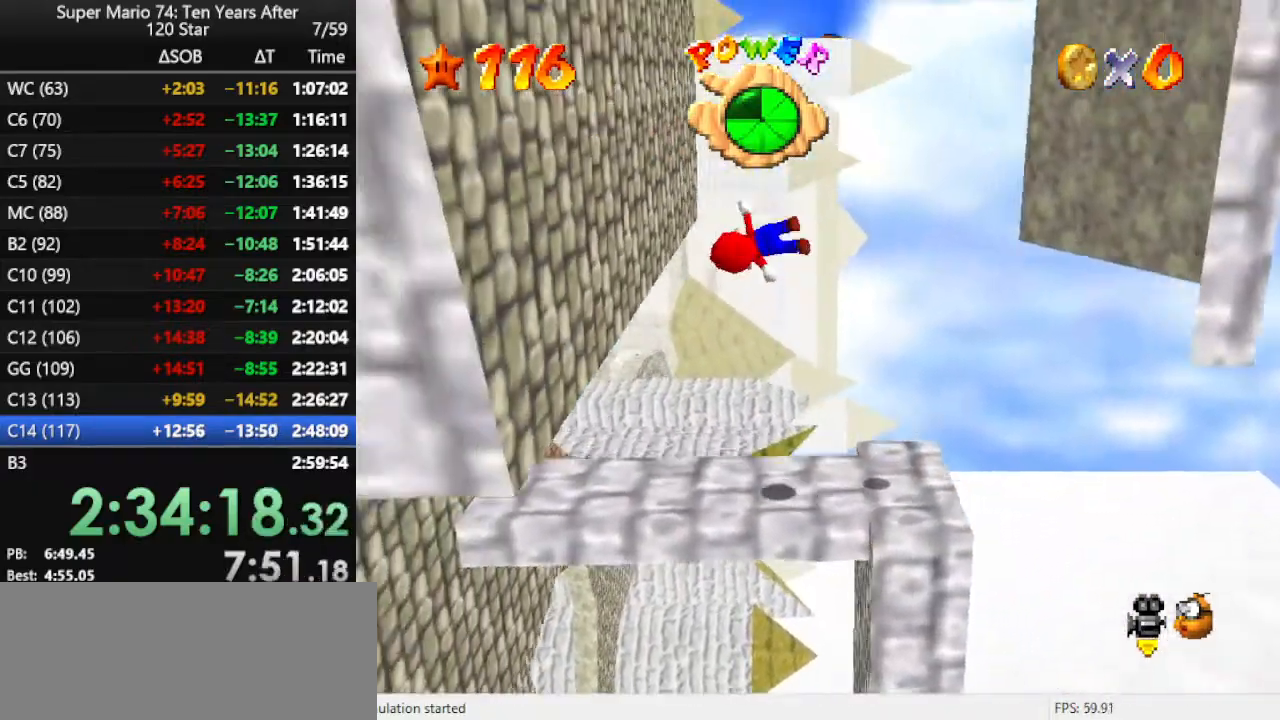
{"buttons": ["A"], "left_stick": "right", "events": [[200, "A", "up"], [300, "A", "down"], [300, "left_stick", "up-right"], [467, "left_stick", "right"]]}
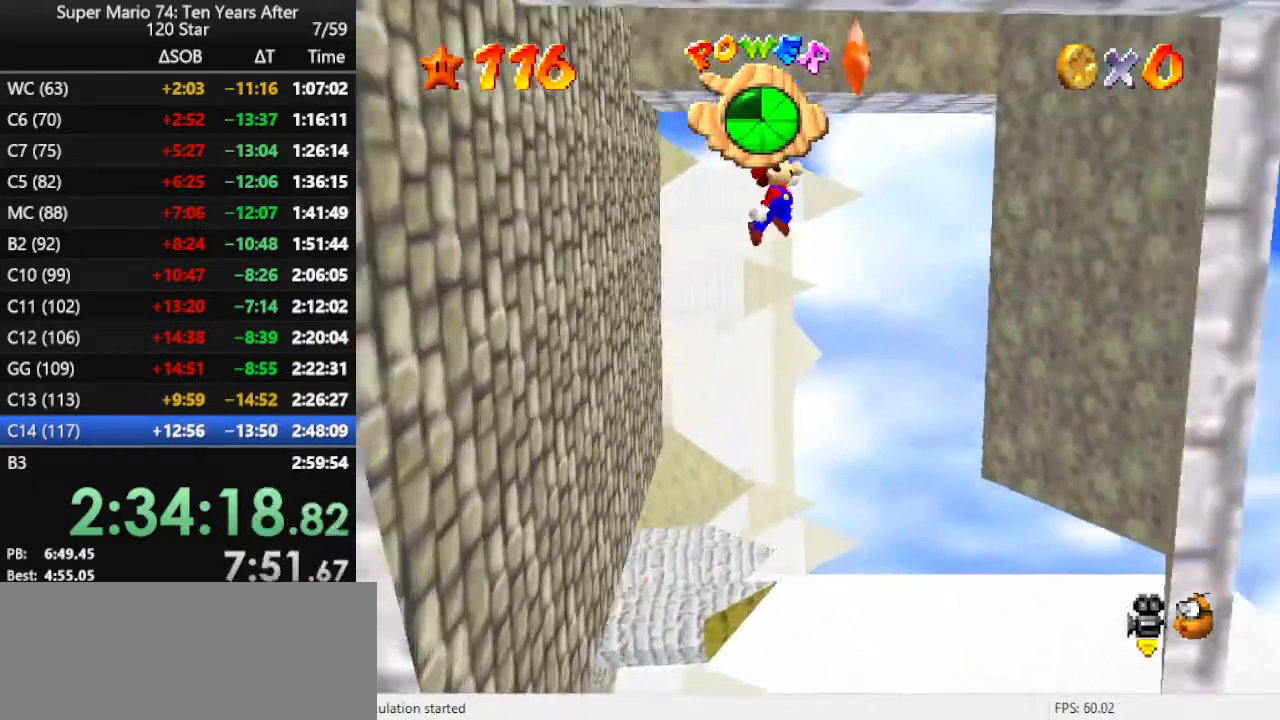
{"buttons": [], "left_stick": "center", "events": [[133, "A", "up"], [167, "Z", "down"], [267, "left_stick", "center"], [300, "Z", "up"]]}